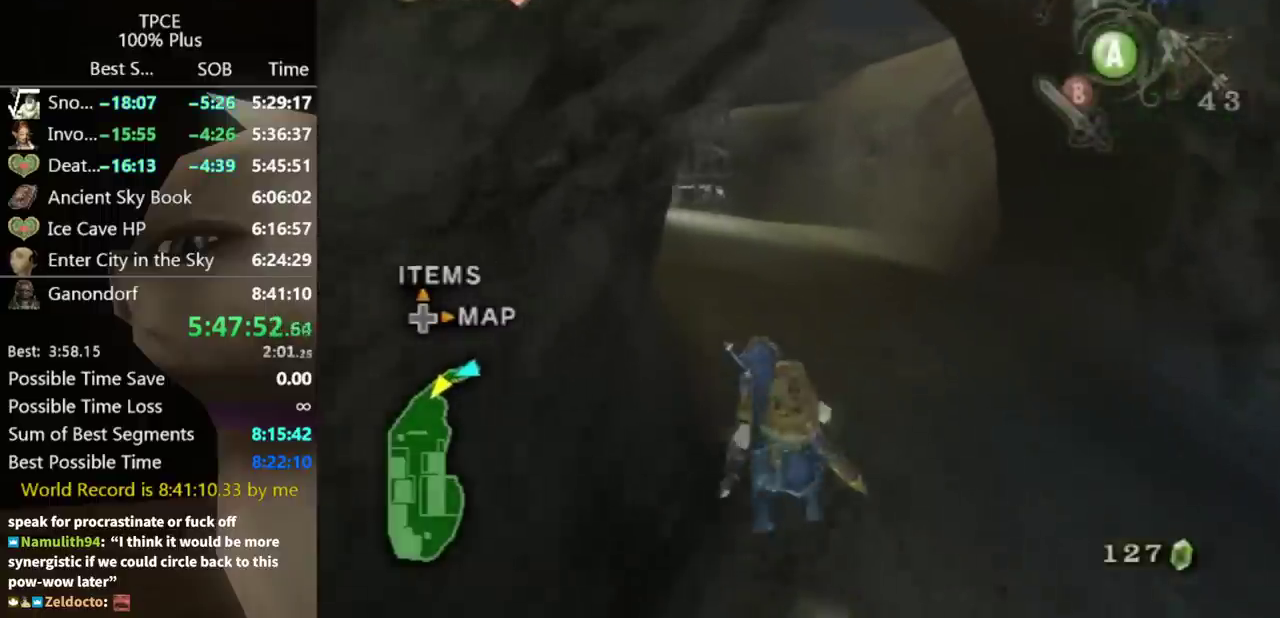
Gameplay with a controller (Nintendo layout); each line is a JSON object with the inputs held at the frame after it. "events" lists button and stick changes between this image and that frame as [ms after this image, input, new state], when the widget could be followed in between. Not read: L3 R3.
{"buttons": [], "left_stick": "up", "right_stick": "center", "events": [[100, "A", "down"], [167, "A", "up"]]}
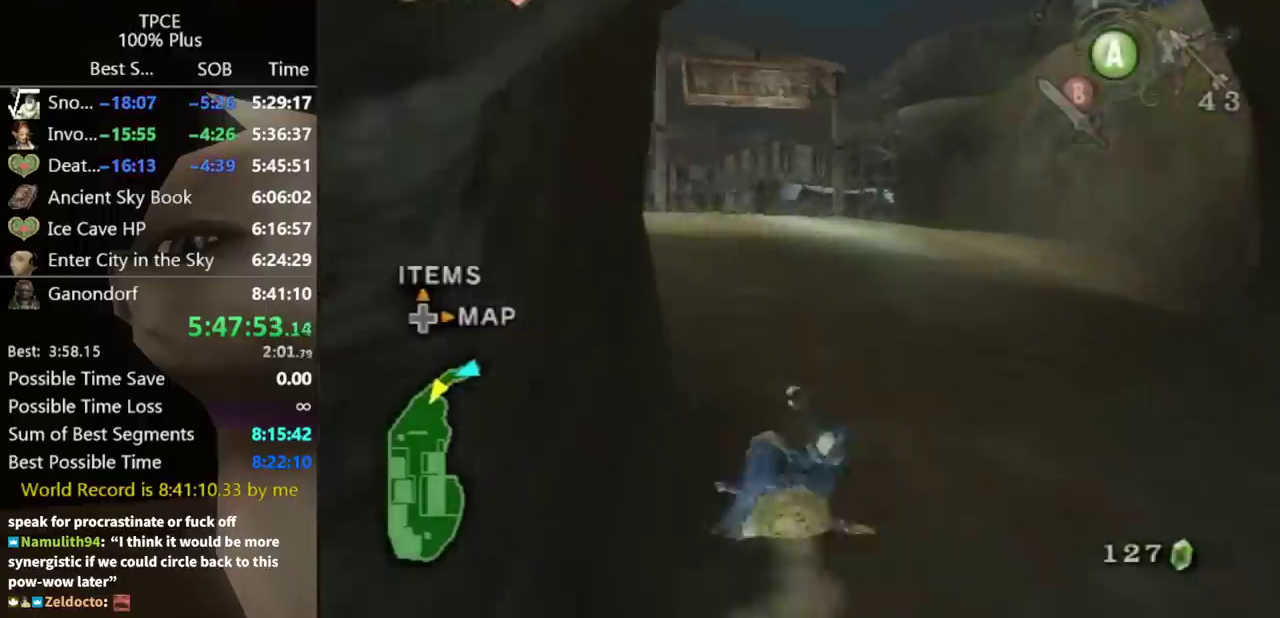
{"buttons": [], "left_stick": "up", "right_stick": "center", "events": []}
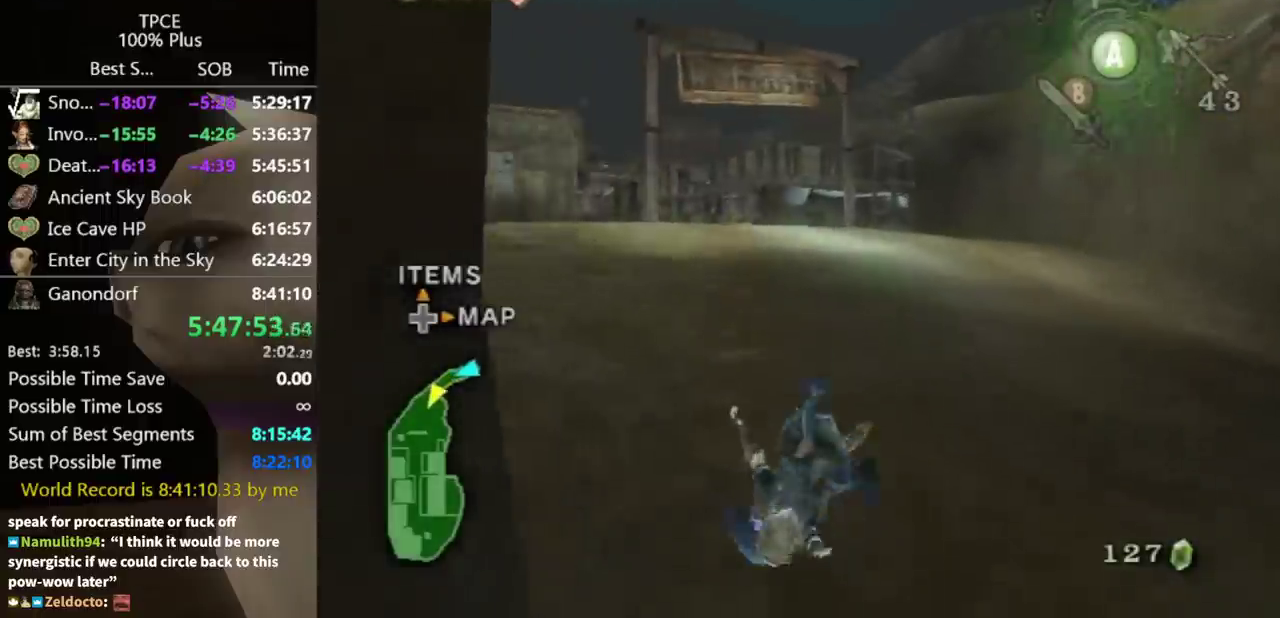
{"buttons": ["A"], "left_stick": "up", "right_stick": "center", "events": [[467, "A", "down"]]}
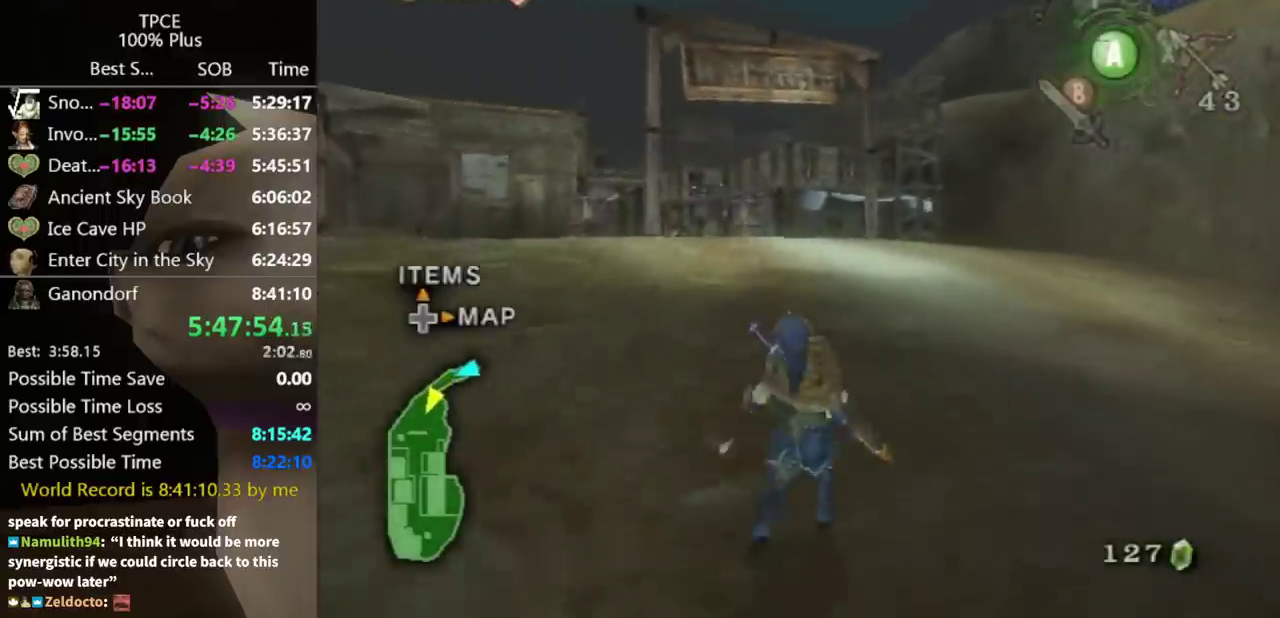
{"buttons": [], "left_stick": "up", "right_stick": "center", "events": [[33, "A", "up"]]}
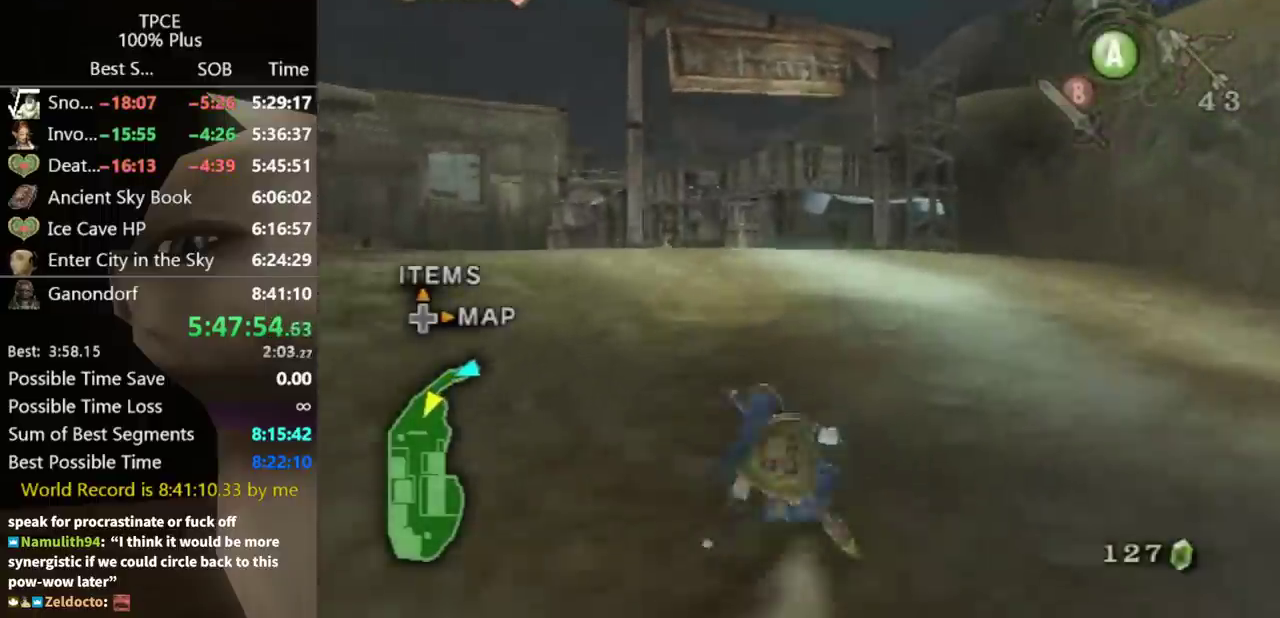
{"buttons": [], "left_stick": "up", "right_stick": "center", "events": [[300, "A", "down"], [367, "A", "up"]]}
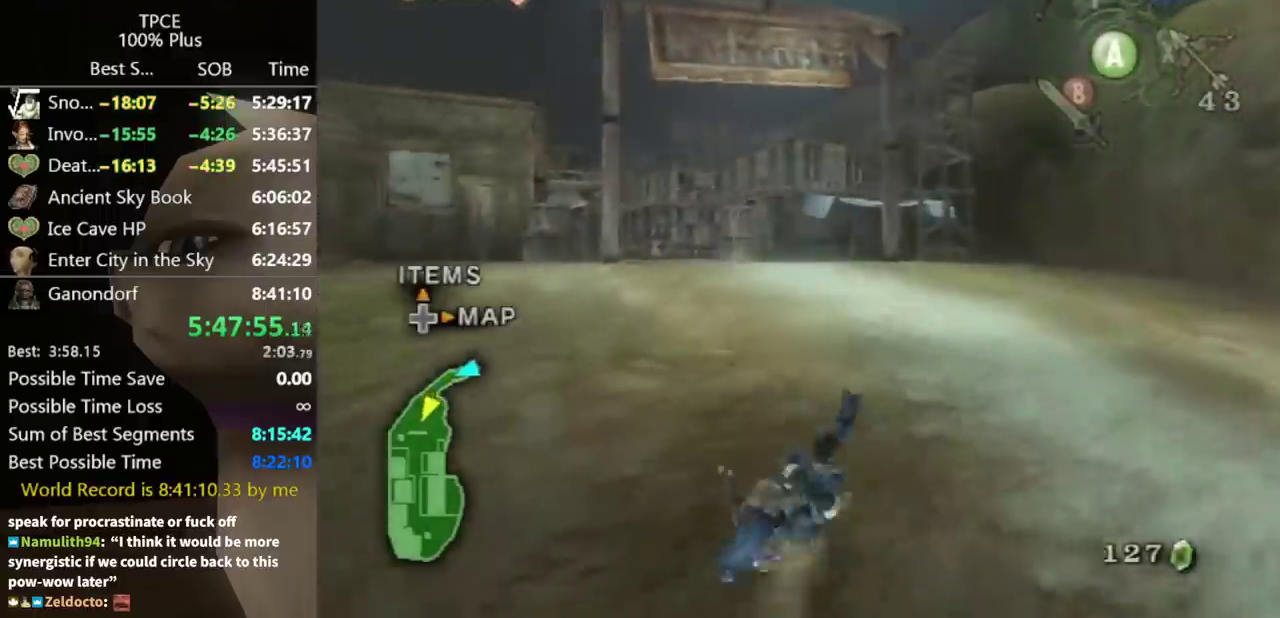
{"buttons": ["START"], "left_stick": "up", "right_stick": "center", "events": [[467, "START", "down"]]}
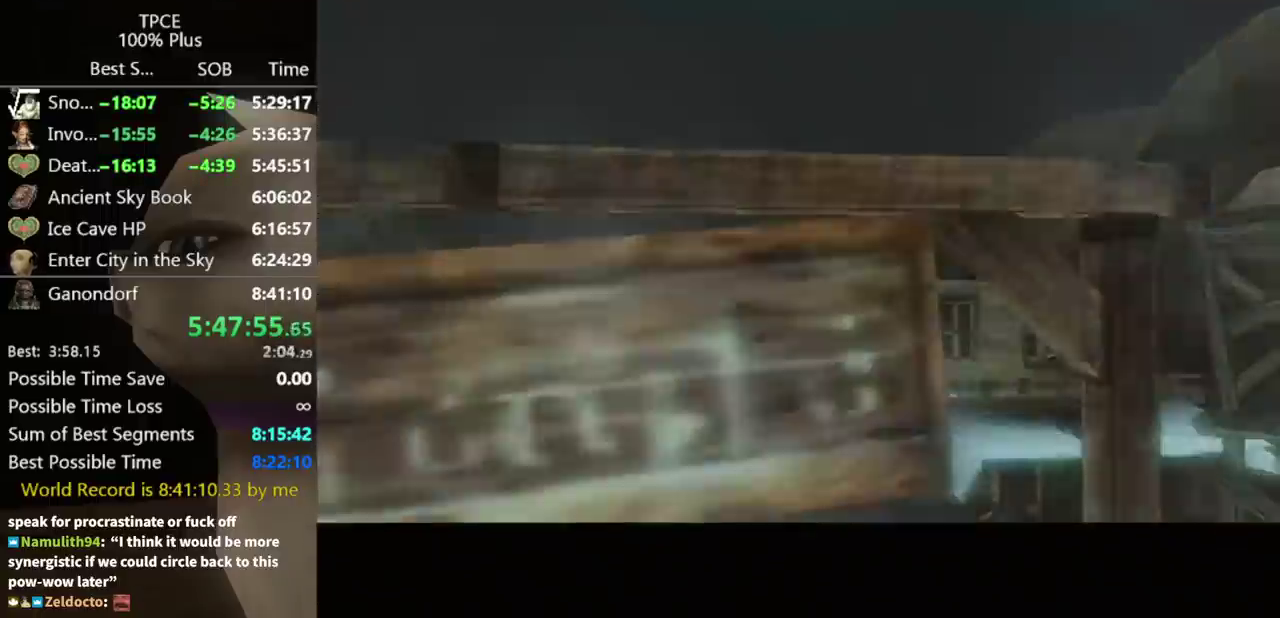
{"buttons": ["A"], "left_stick": "up", "right_stick": "center", "events": [[67, "START", "up"], [467, "A", "down"]]}
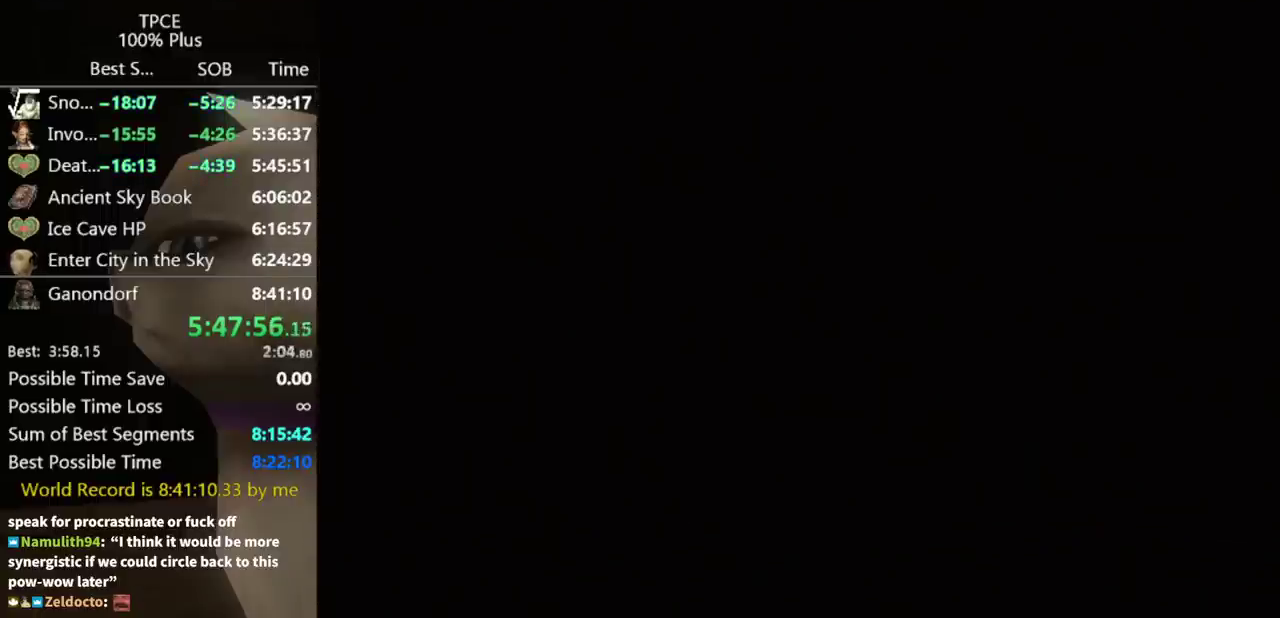
{"buttons": [], "left_stick": "up", "right_stick": "center", "events": [[33, "A", "up"], [100, "A", "down"], [400, "A", "up"]]}
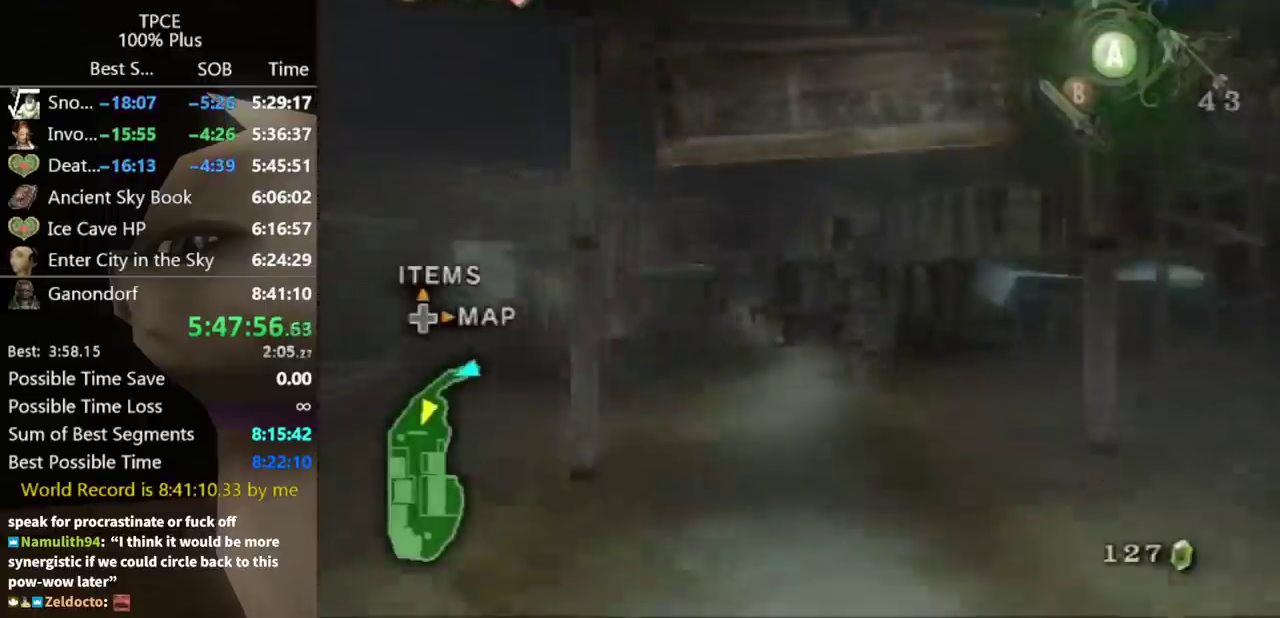
{"buttons": [], "left_stick": "up", "right_stick": "center", "events": []}
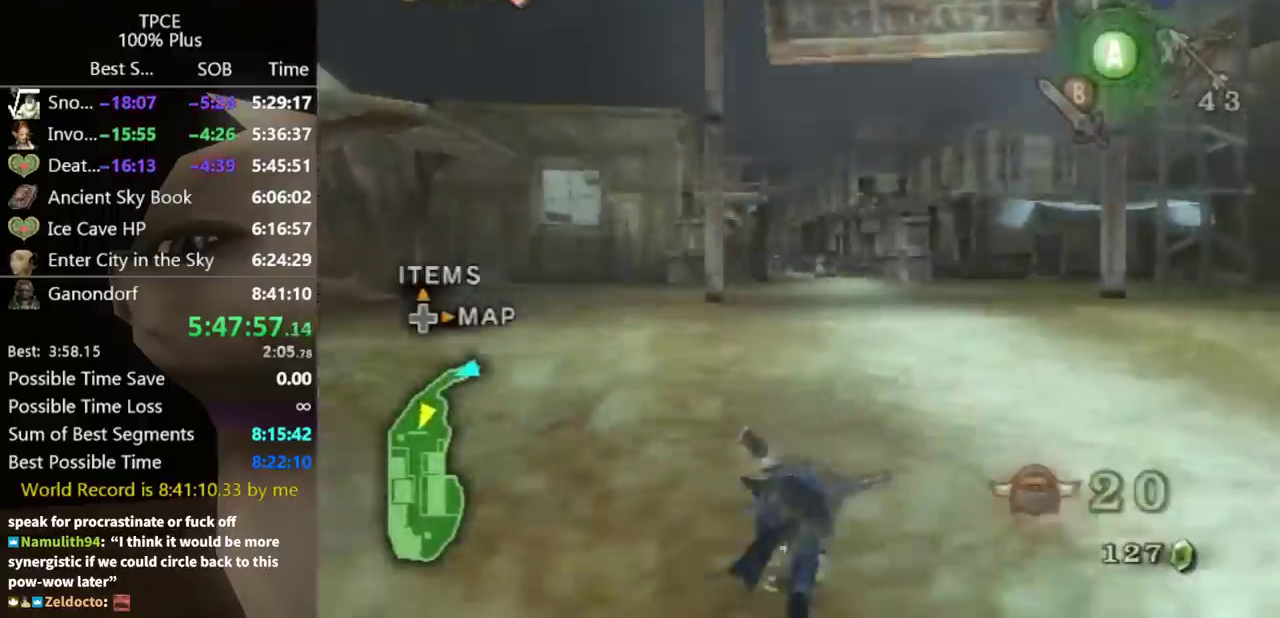
{"buttons": [], "left_stick": "up", "right_stick": "center", "events": []}
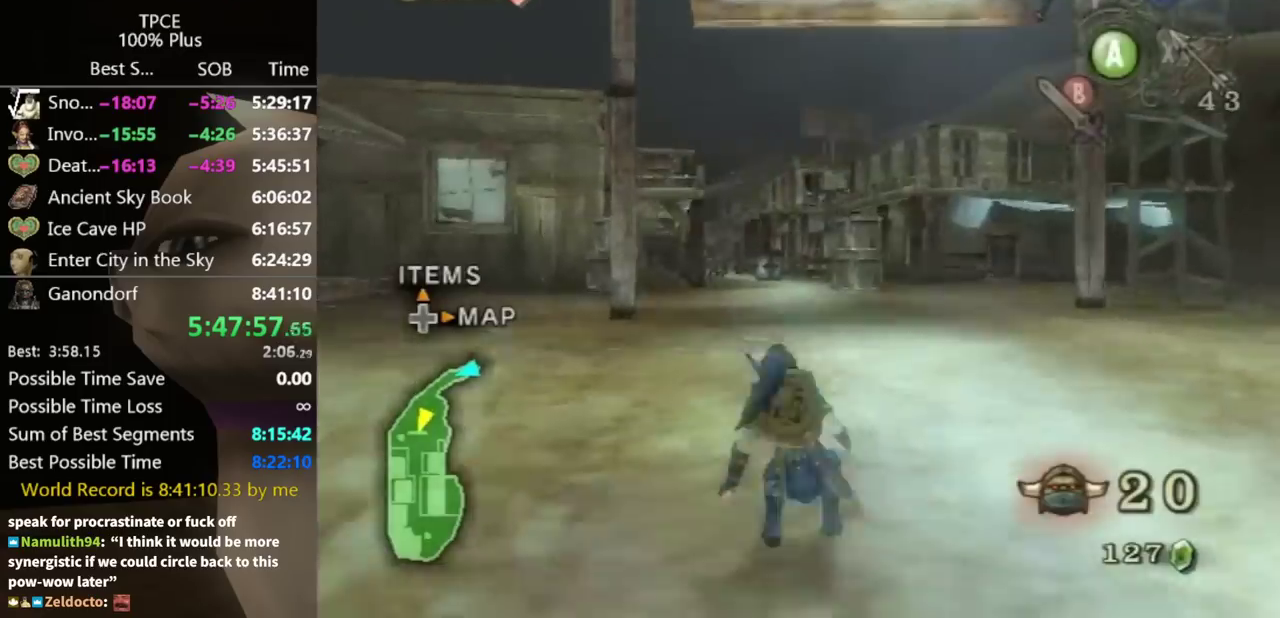
{"buttons": [], "left_stick": "up", "right_stick": "center", "events": [[67, "A", "down"], [133, "A", "up"]]}
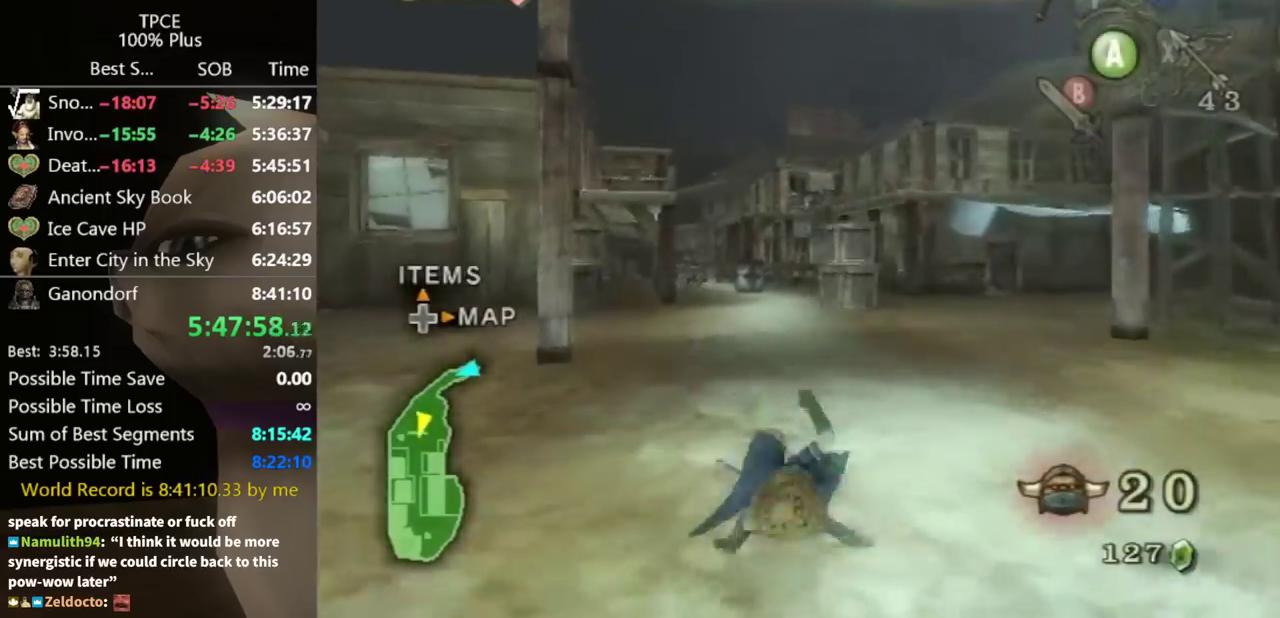
{"buttons": [], "left_stick": "up", "right_stick": "center", "events": [[333, "A", "down"], [400, "A", "up"]]}